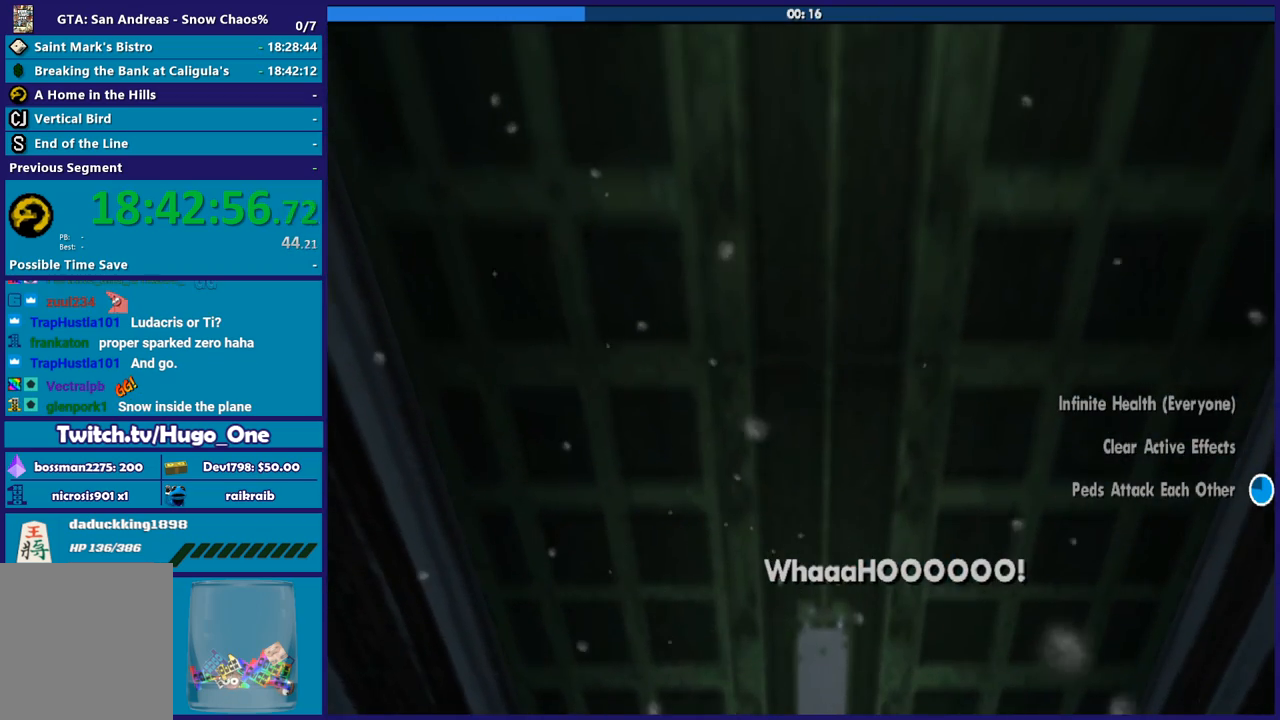
Gameplay with a controller (Xbox layout); each line is a JSON object with the inputs held at the frame after it. "button_events" lists button changes between this image and that frame as [ms after this image, input, new state], when the widget could be followed in between (sticks are given only as held states).
{"buttons": [], "left_stick": "center", "right_stick": "down", "button_events": []}
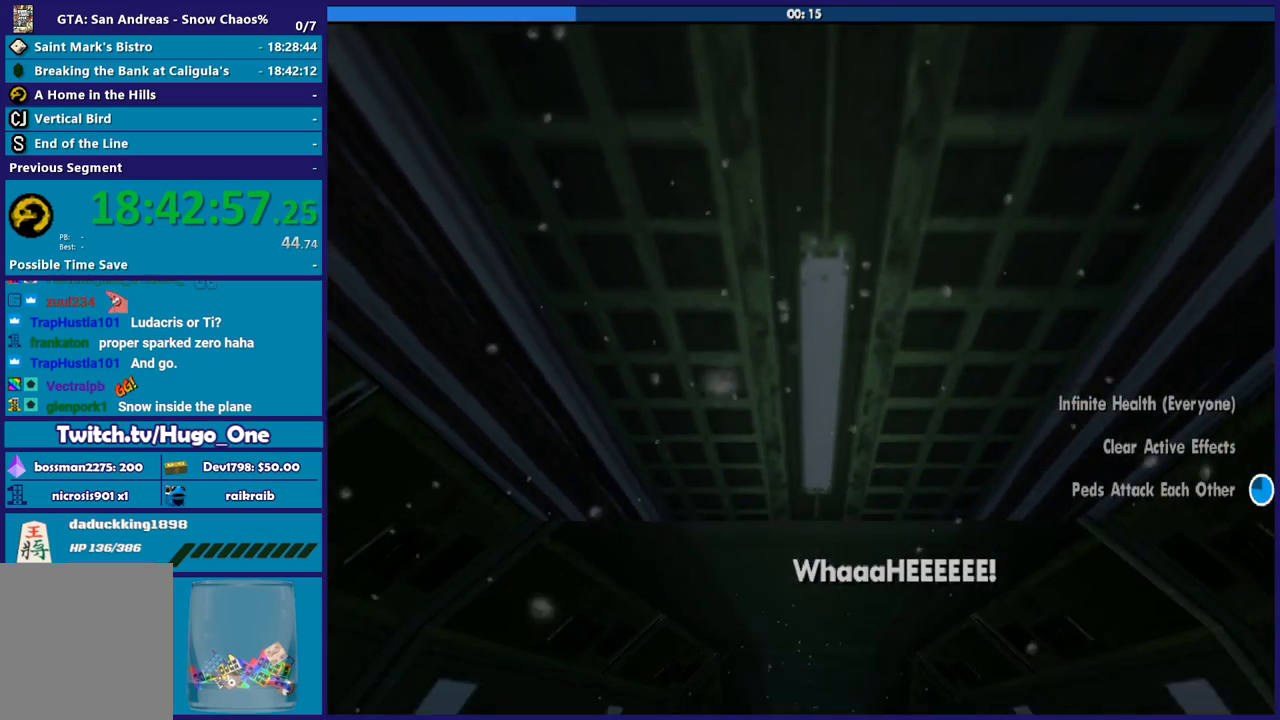
{"buttons": [], "left_stick": "center", "right_stick": "down", "button_events": []}
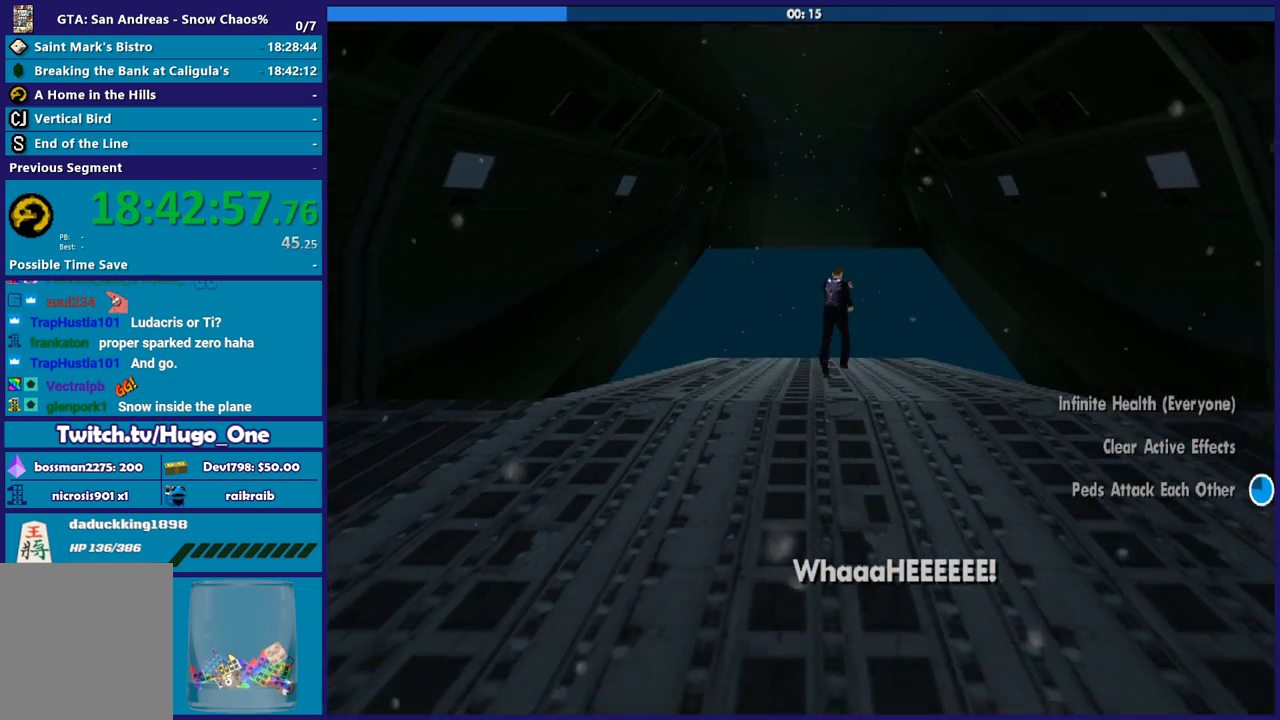
{"buttons": [], "left_stick": "center", "right_stick": "center", "button_events": []}
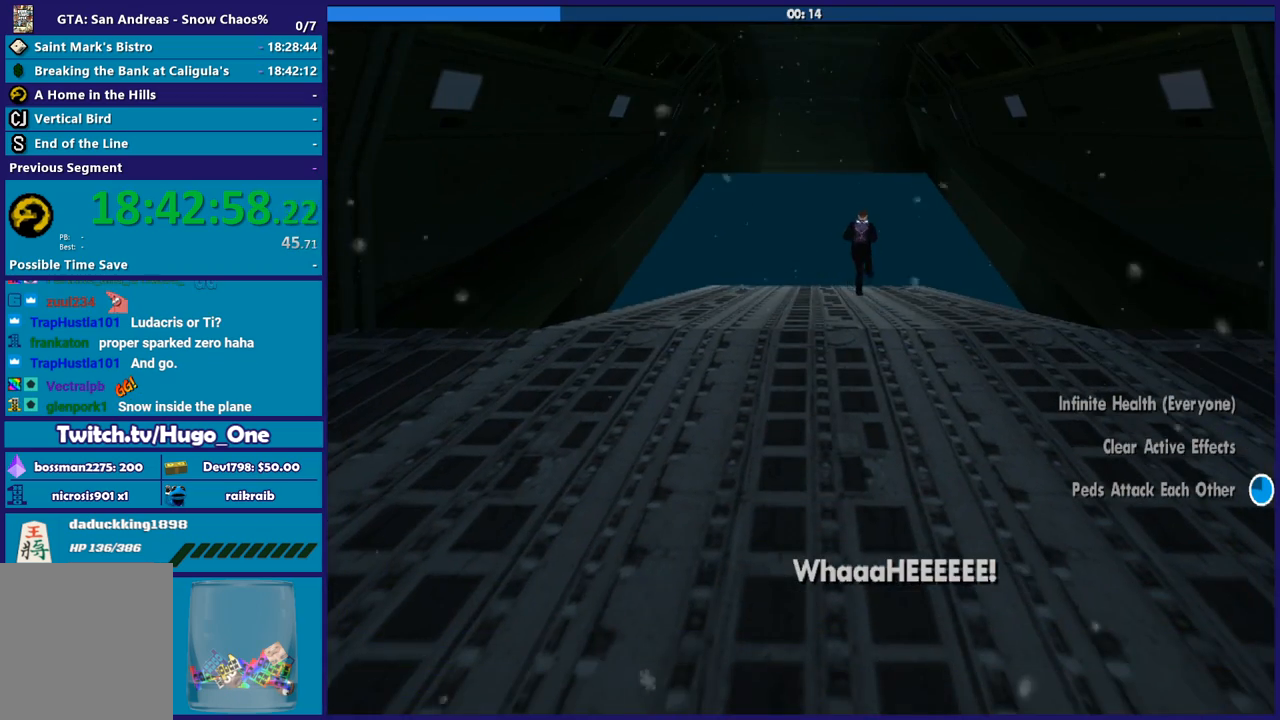
{"buttons": [], "left_stick": "center", "right_stick": "center", "button_events": []}
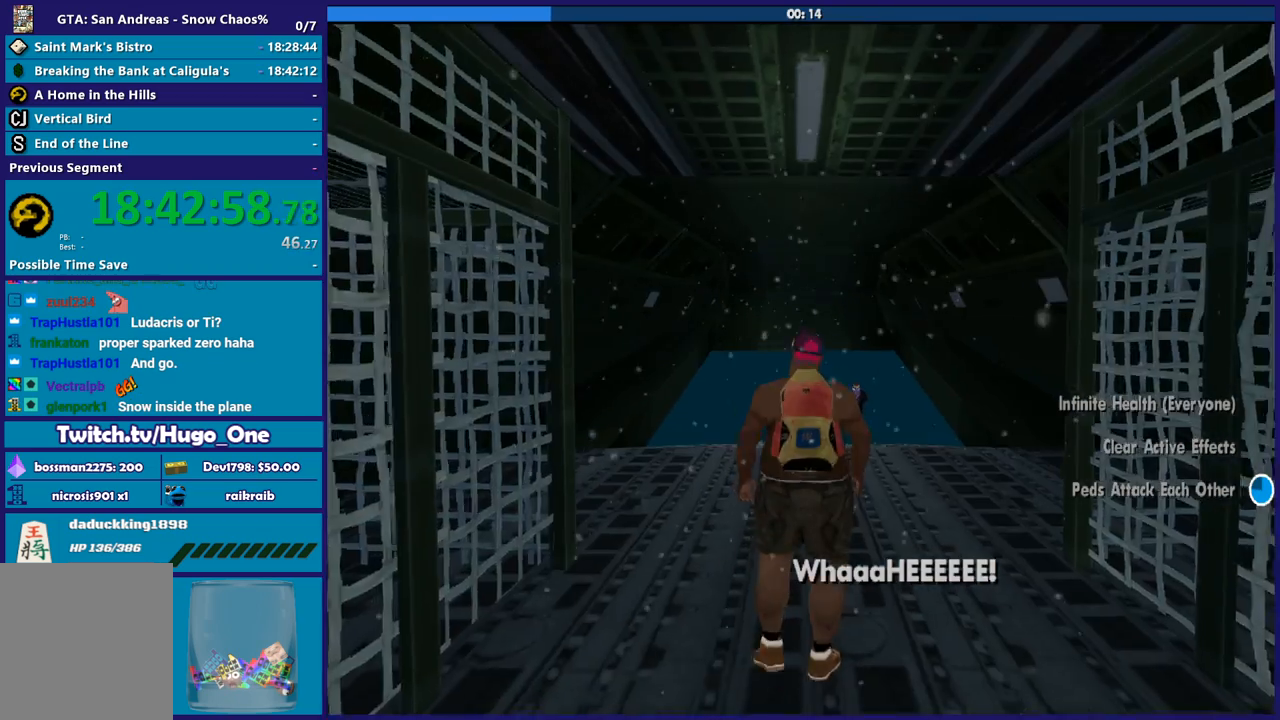
{"buttons": [], "left_stick": "center", "right_stick": "up", "button_events": []}
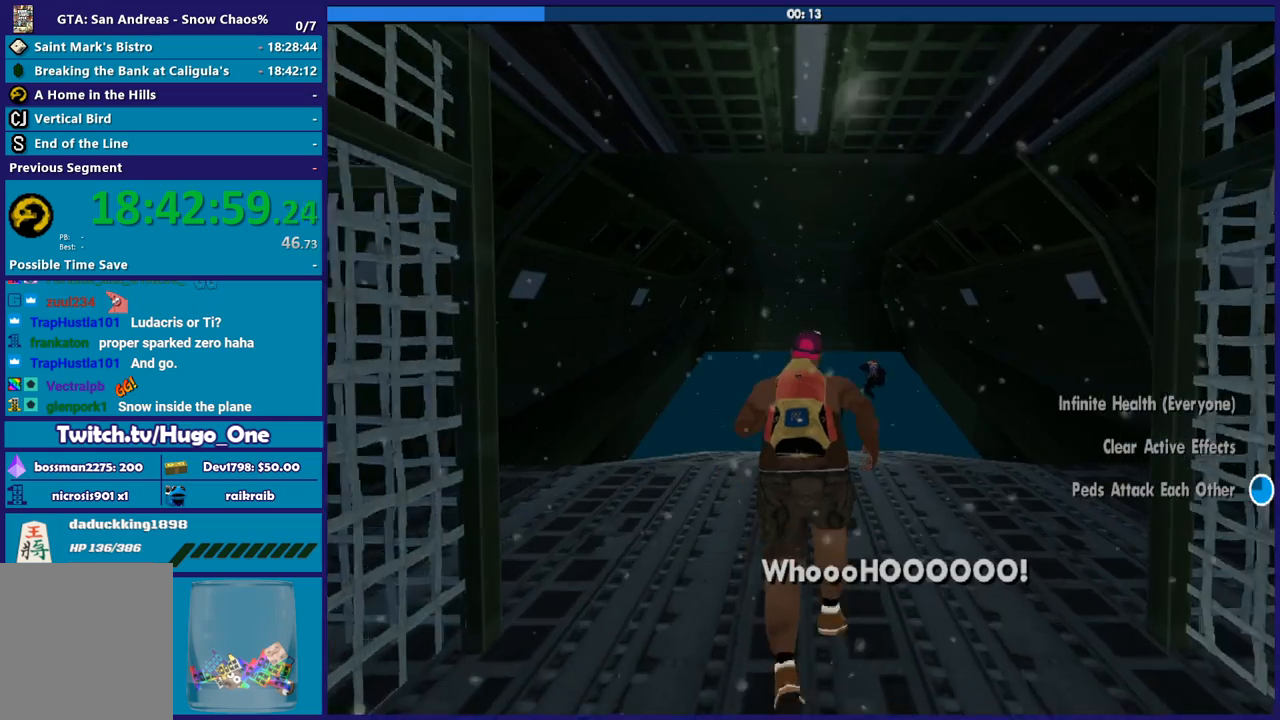
{"buttons": [], "left_stick": "center", "right_stick": "center", "button_events": []}
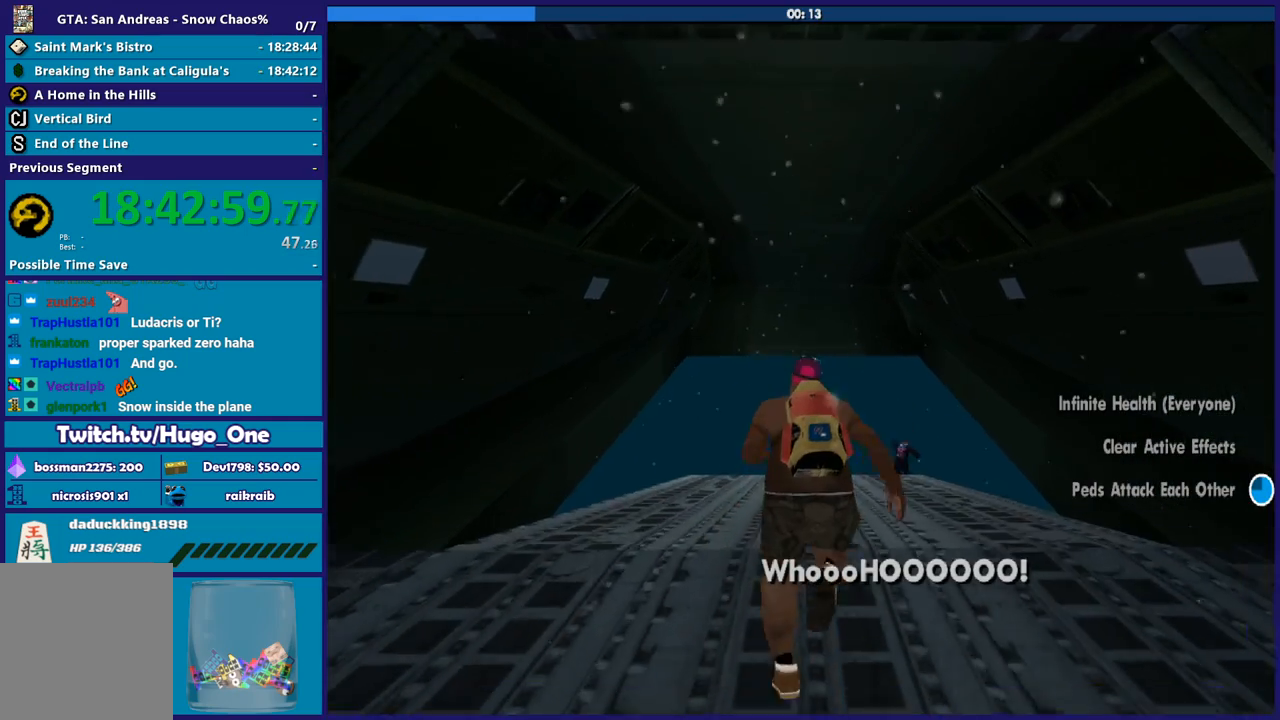
{"buttons": [], "left_stick": "center", "right_stick": "center", "button_events": []}
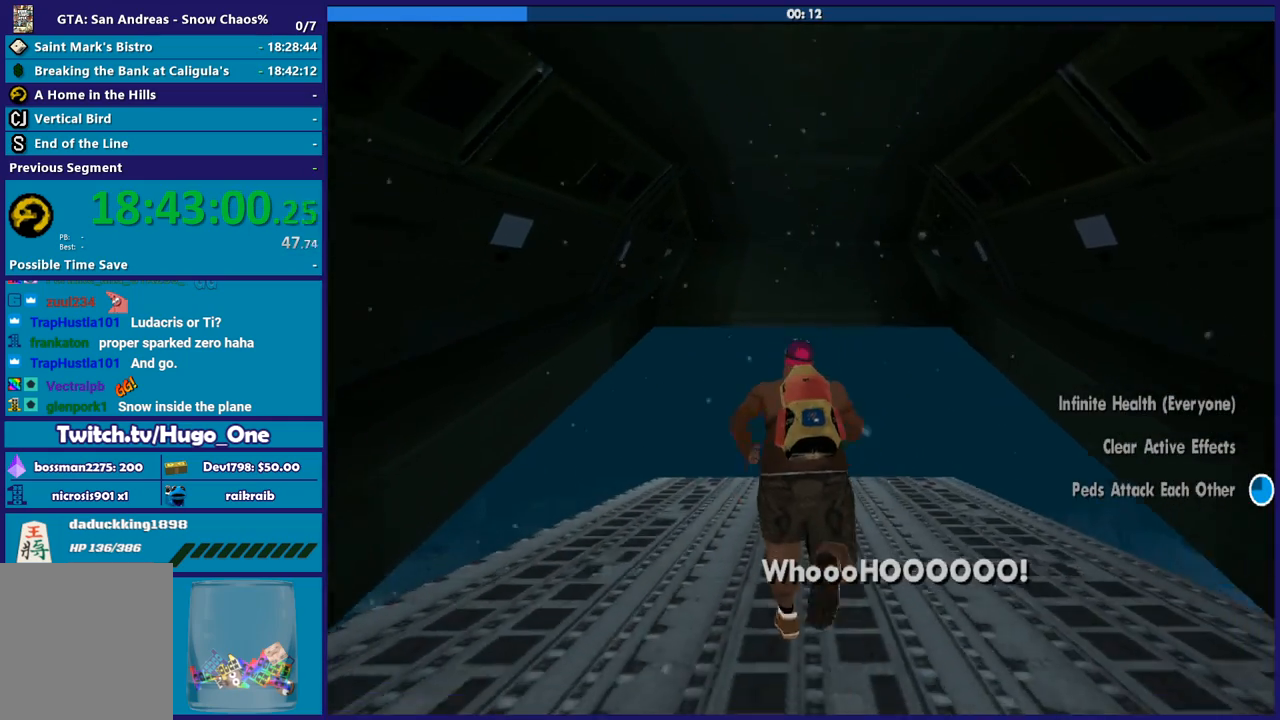
{"buttons": [], "left_stick": "center", "right_stick": "down", "button_events": []}
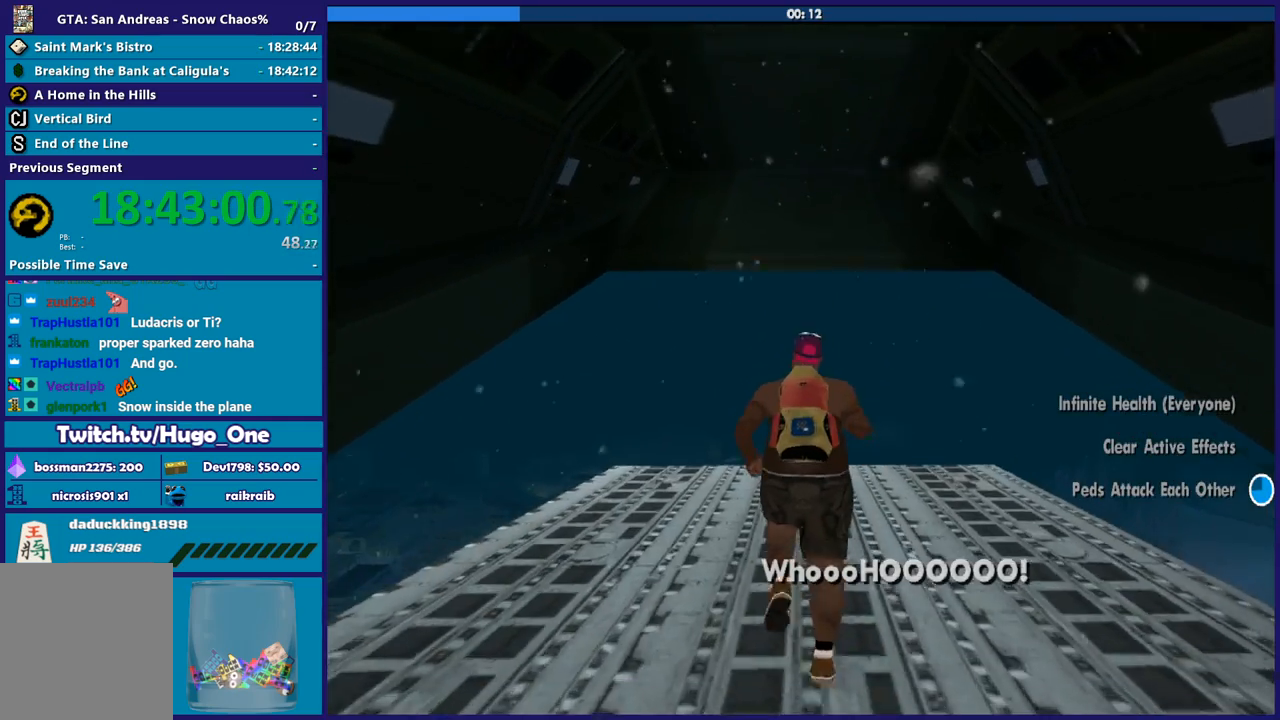
{"buttons": [], "left_stick": "center", "right_stick": "center", "button_events": []}
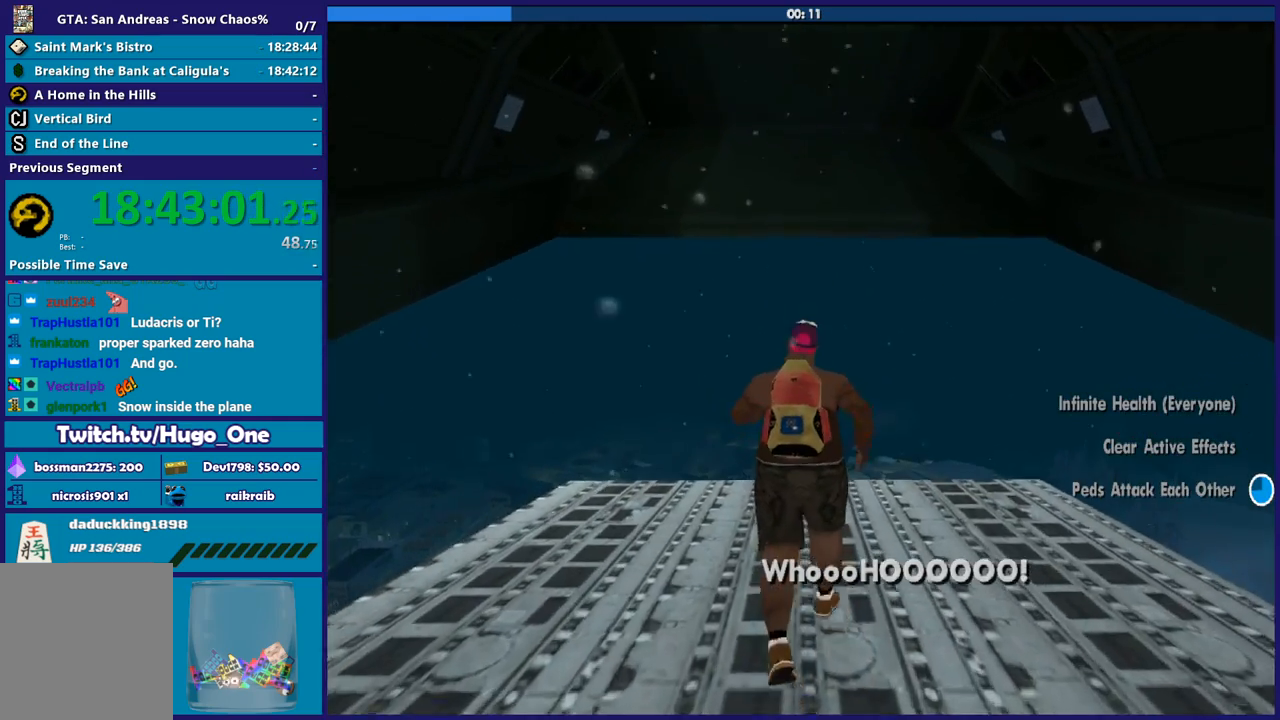
{"buttons": [], "left_stick": "center", "right_stick": "center", "button_events": []}
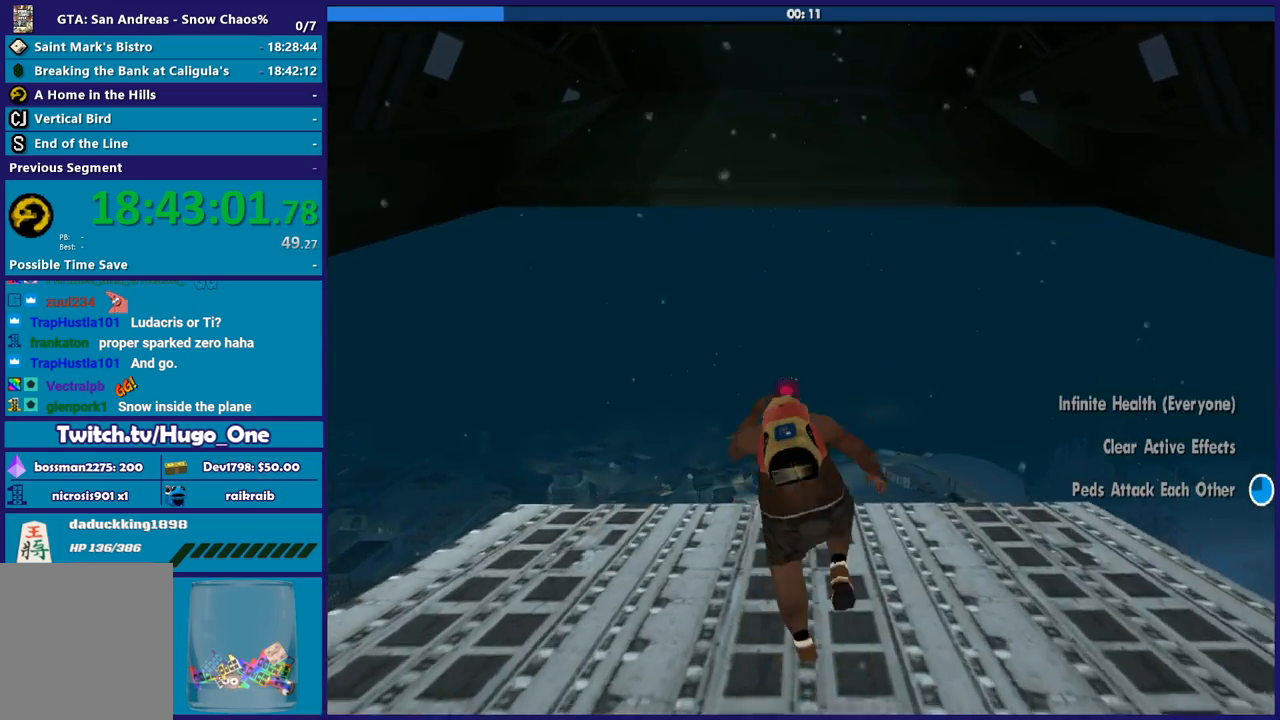
{"buttons": [], "left_stick": "up", "right_stick": "center", "button_events": []}
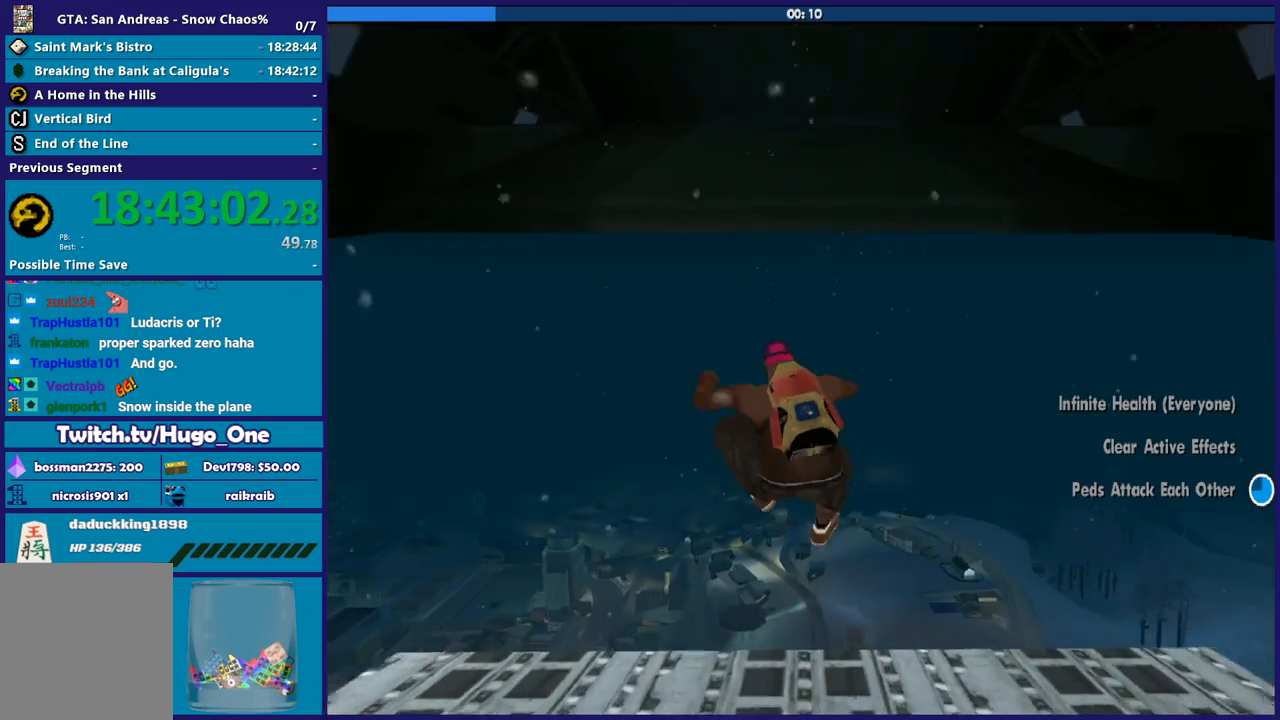
{"buttons": [], "left_stick": "up", "right_stick": "center", "button_events": []}
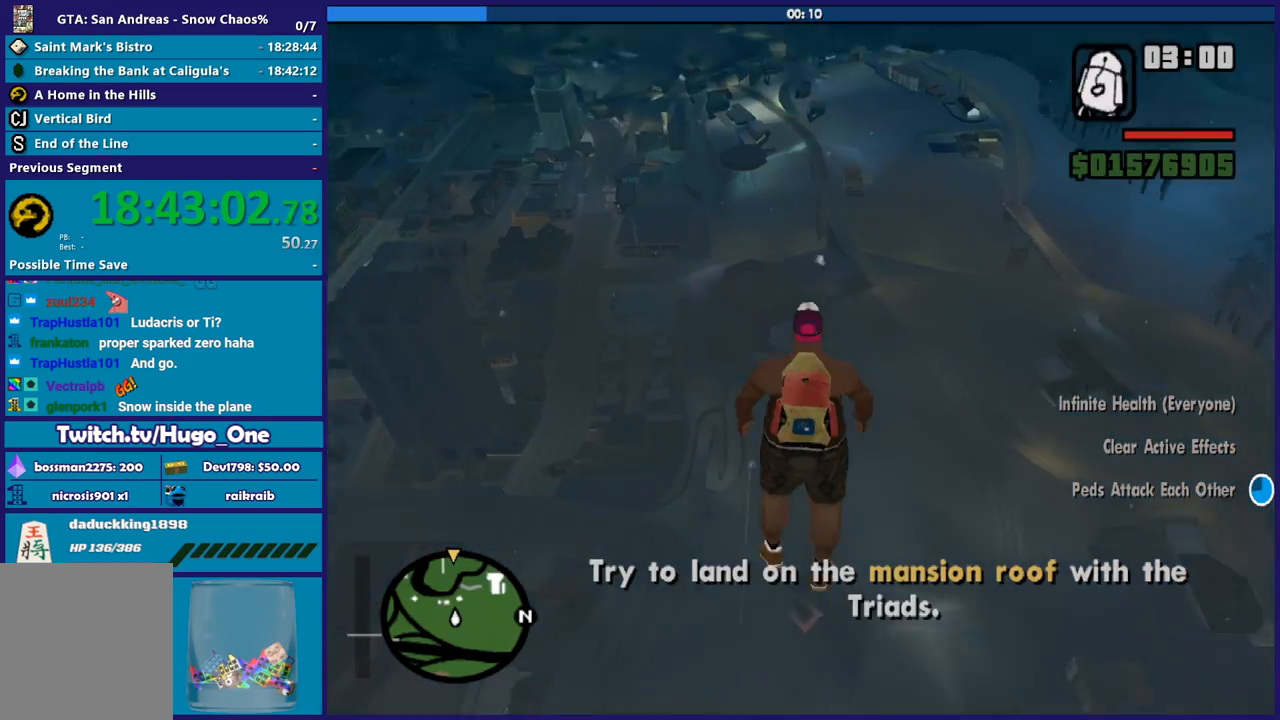
{"buttons": [], "left_stick": "up", "right_stick": "center", "button_events": []}
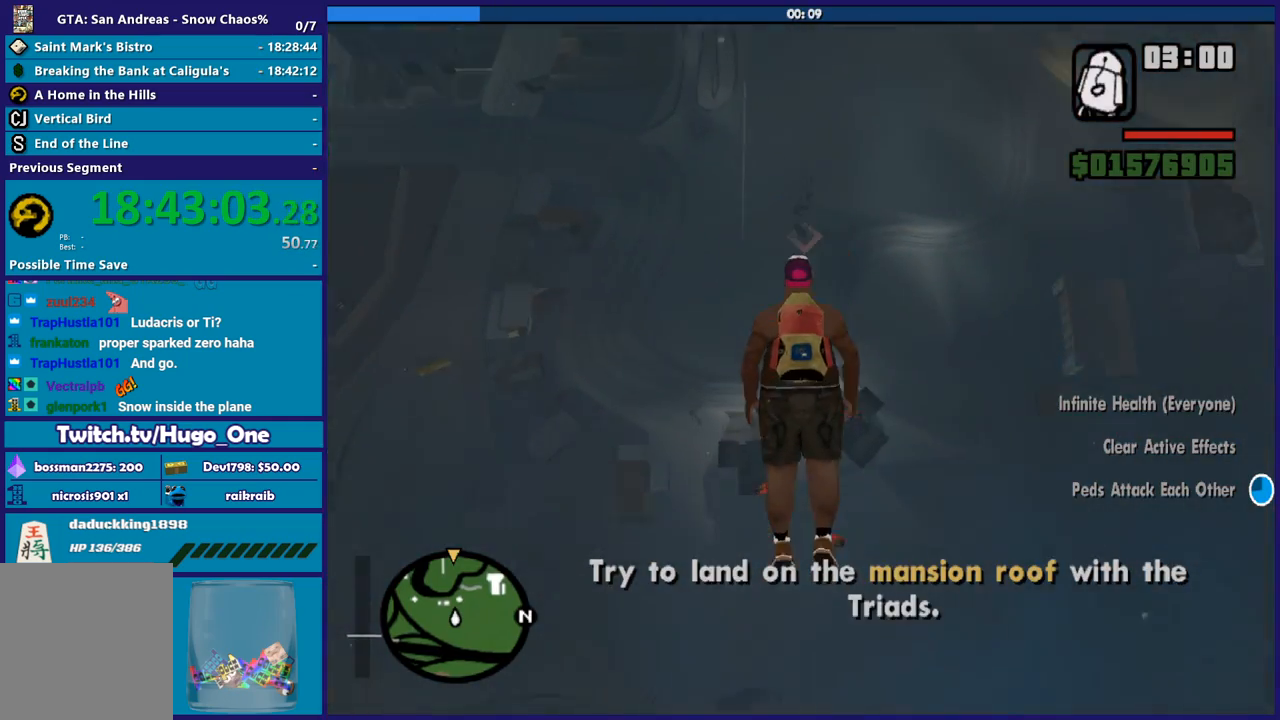
{"buttons": [], "left_stick": "up", "right_stick": "center", "button_events": []}
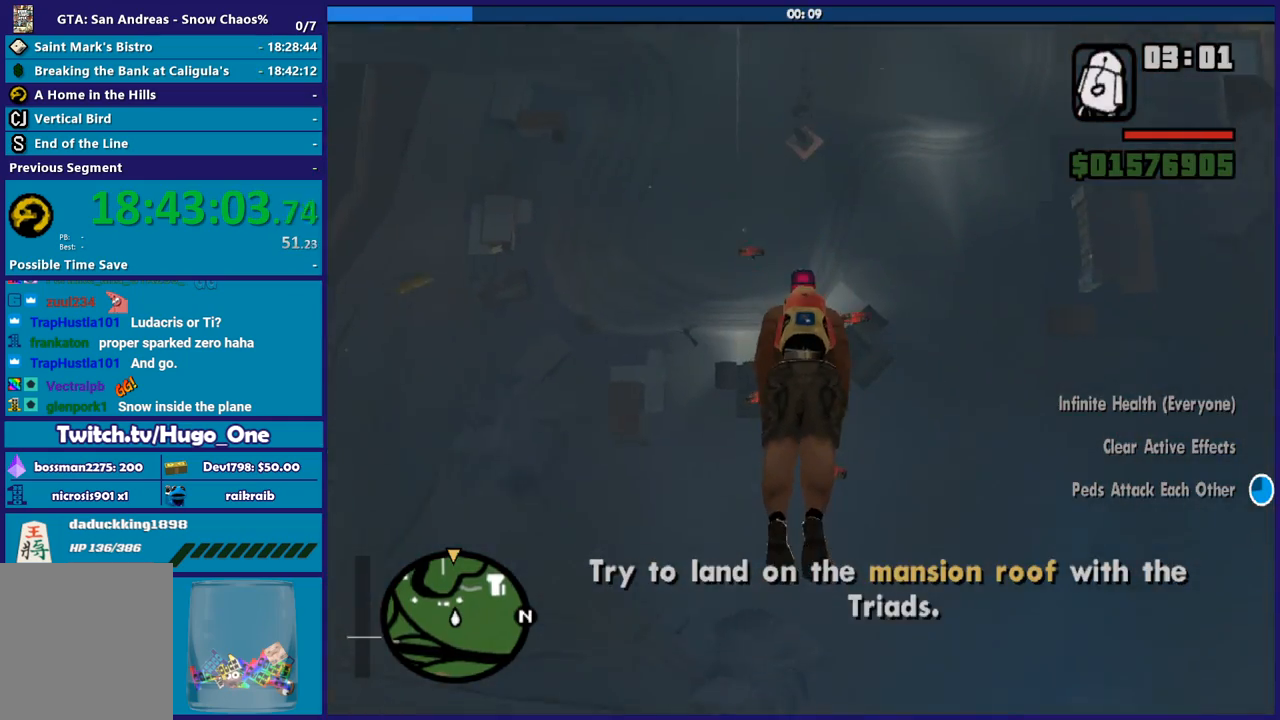
{"buttons": [], "left_stick": "up", "right_stick": "center", "button_events": []}
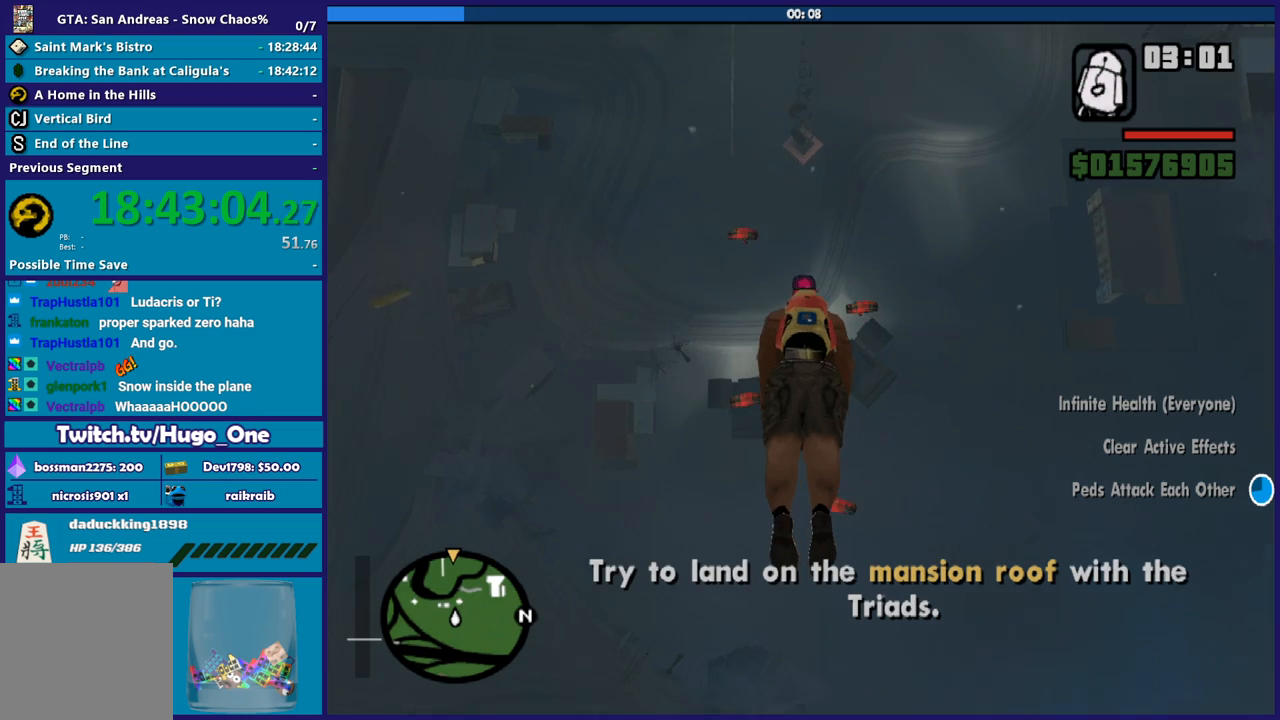
{"buttons": [], "left_stick": "up", "right_stick": "center", "button_events": []}
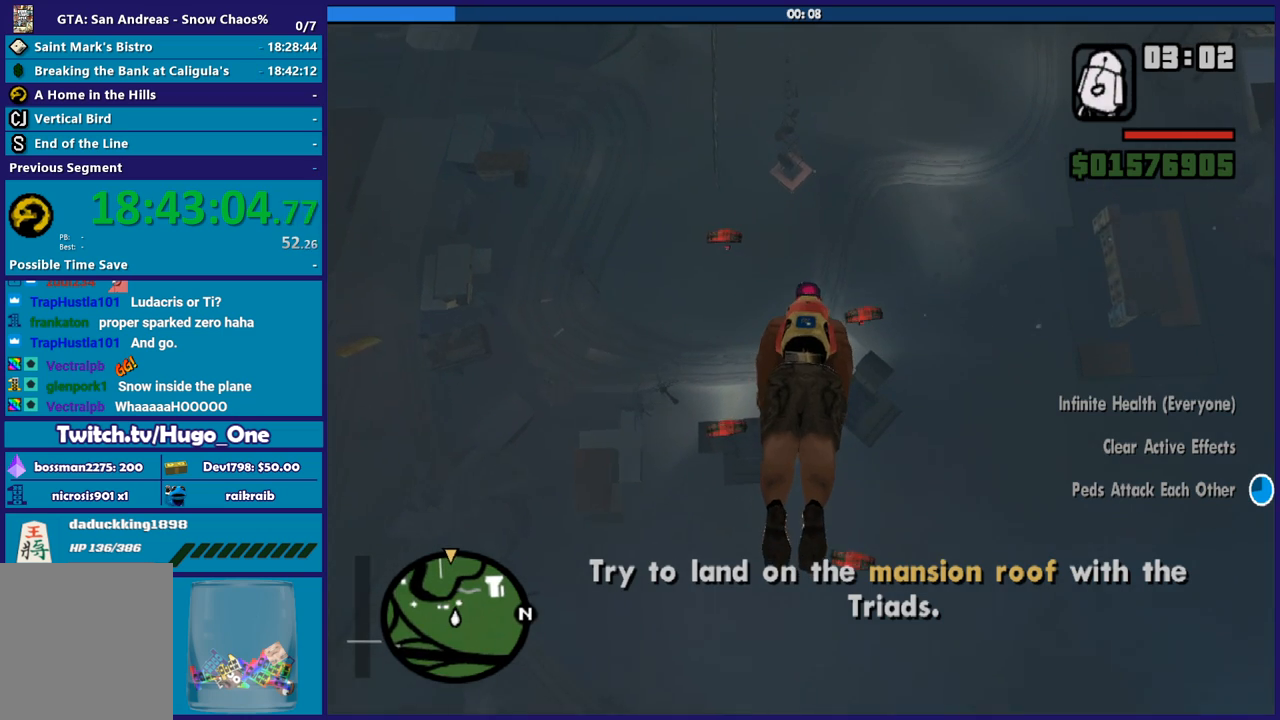
{"buttons": [], "left_stick": "up-left", "right_stick": "center", "button_events": []}
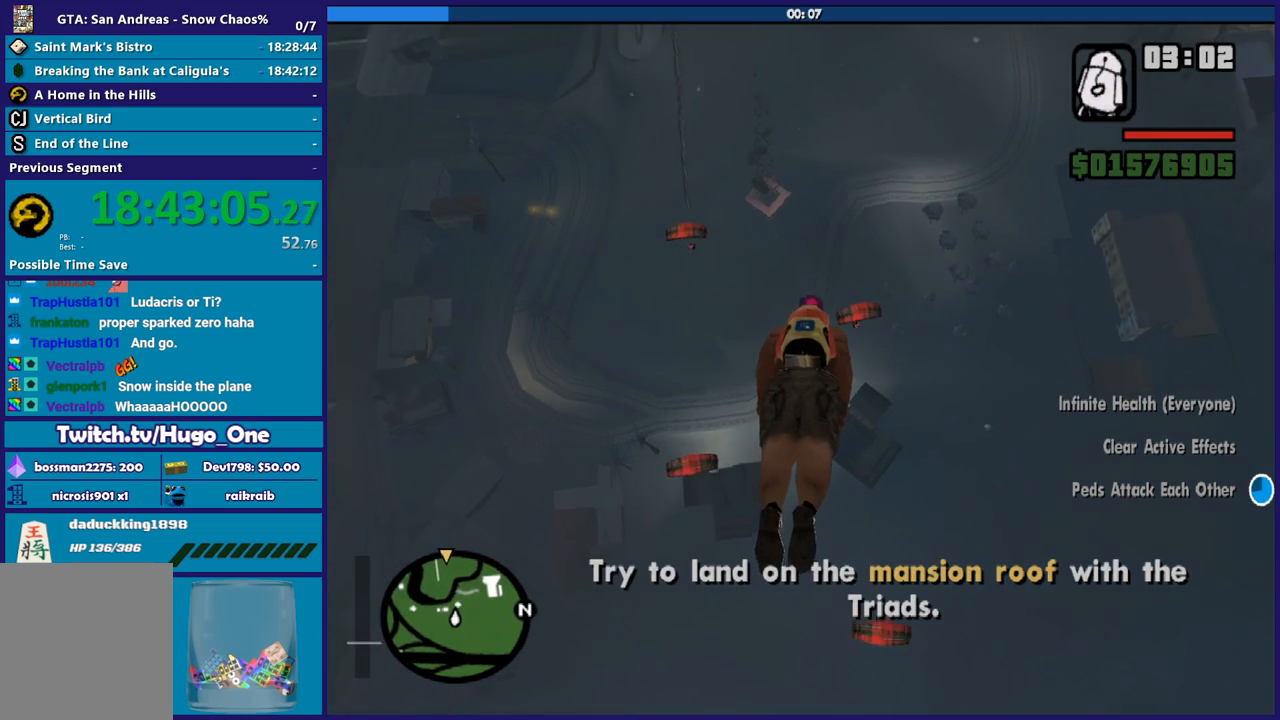
{"buttons": [], "left_stick": "up", "right_stick": "center", "button_events": []}
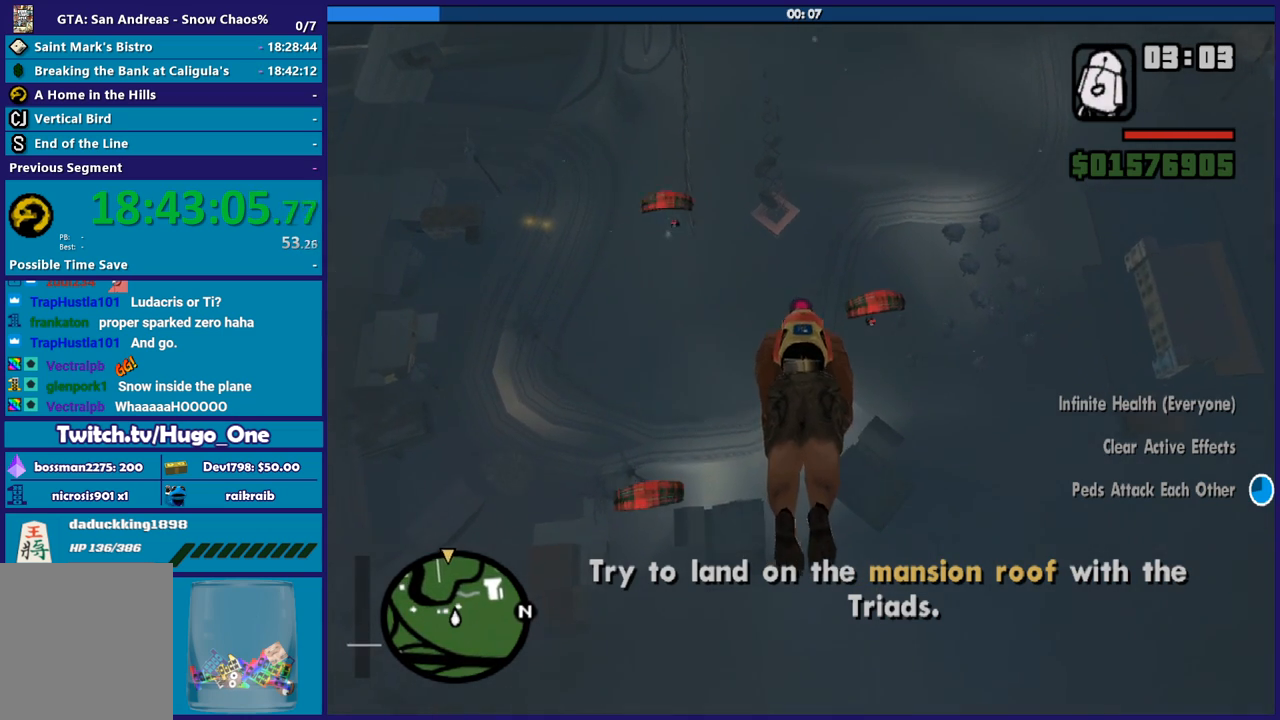
{"buttons": [], "left_stick": "up", "right_stick": "center", "button_events": []}
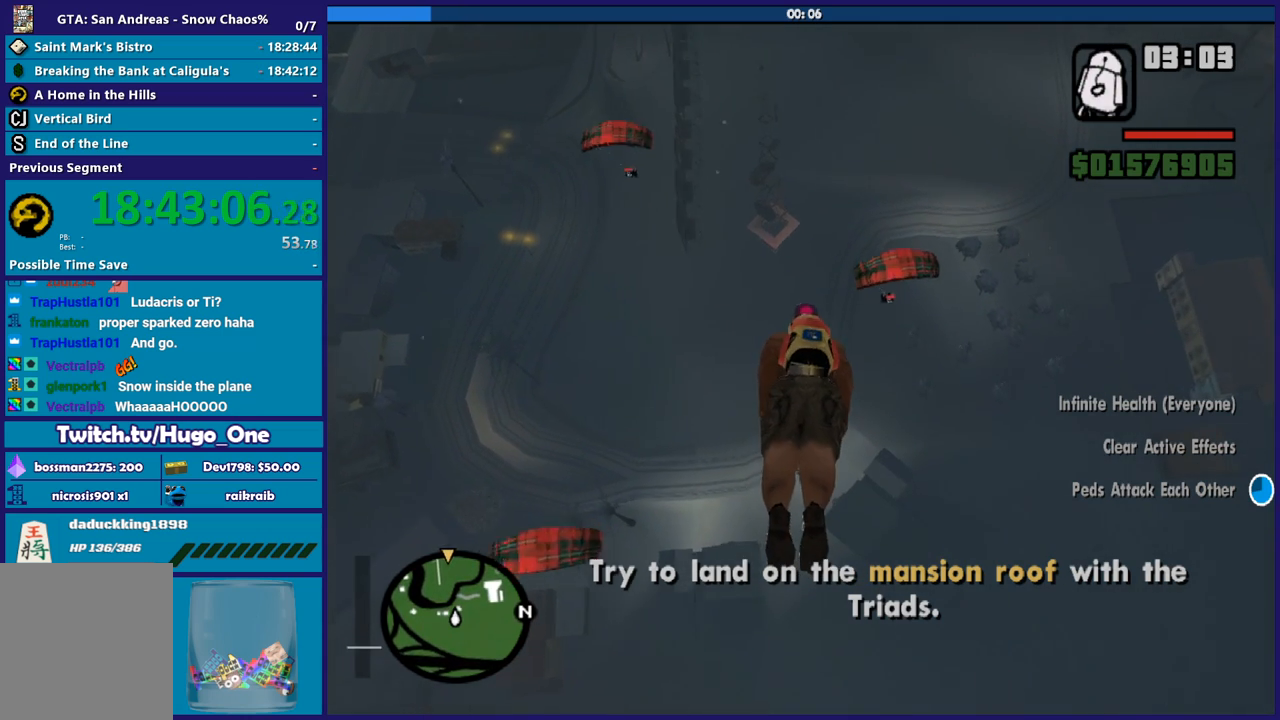
{"buttons": [], "left_stick": "up", "right_stick": "center", "button_events": []}
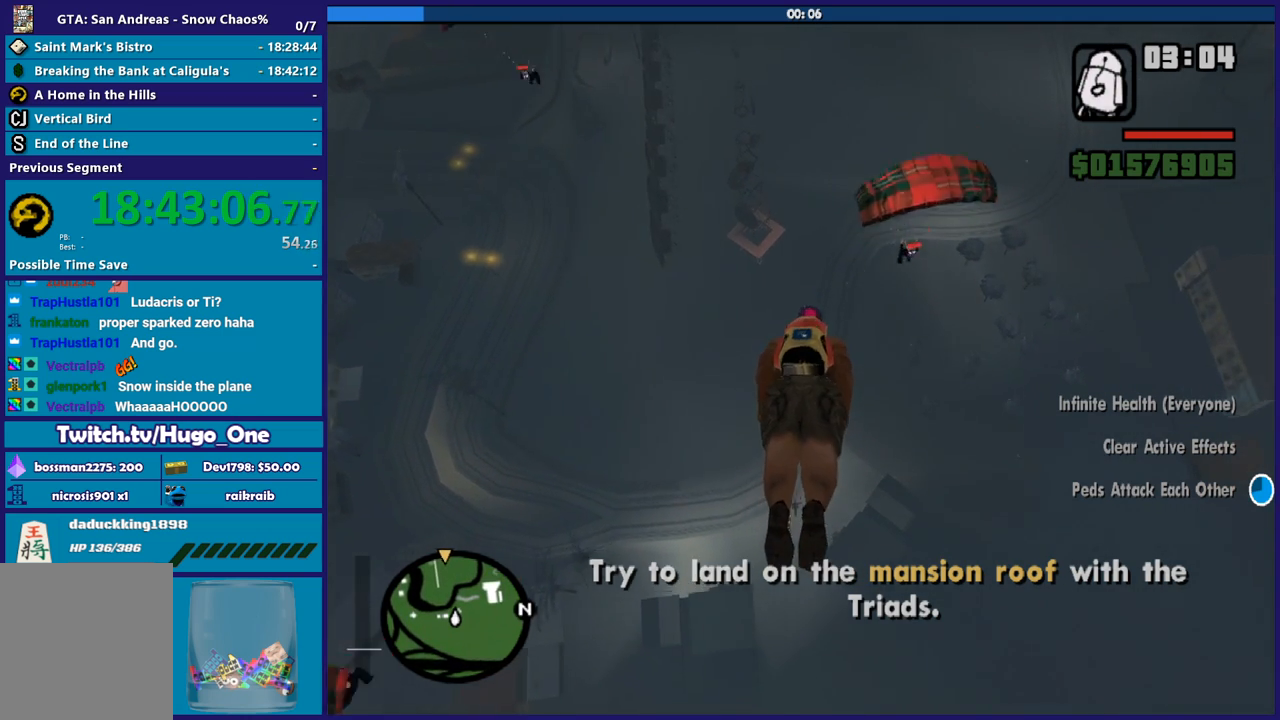
{"buttons": [], "left_stick": "up", "right_stick": "center", "button_events": []}
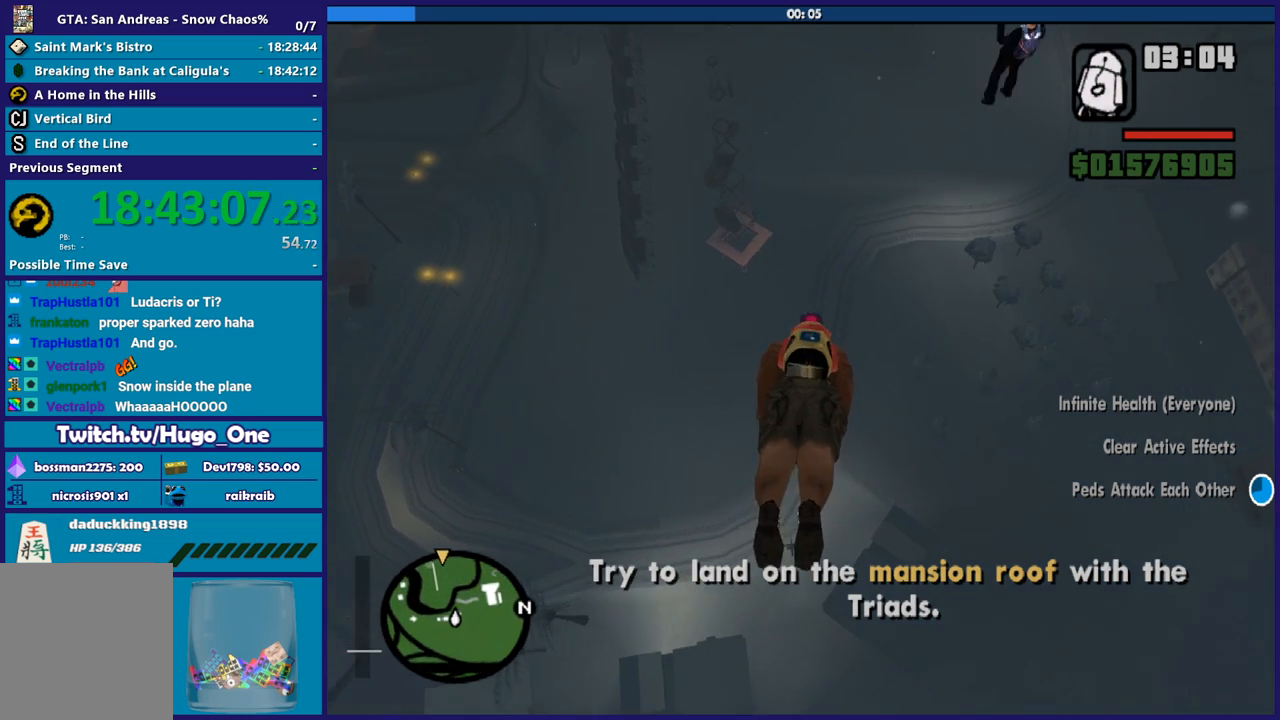
{"buttons": [], "left_stick": "up", "right_stick": "center", "button_events": []}
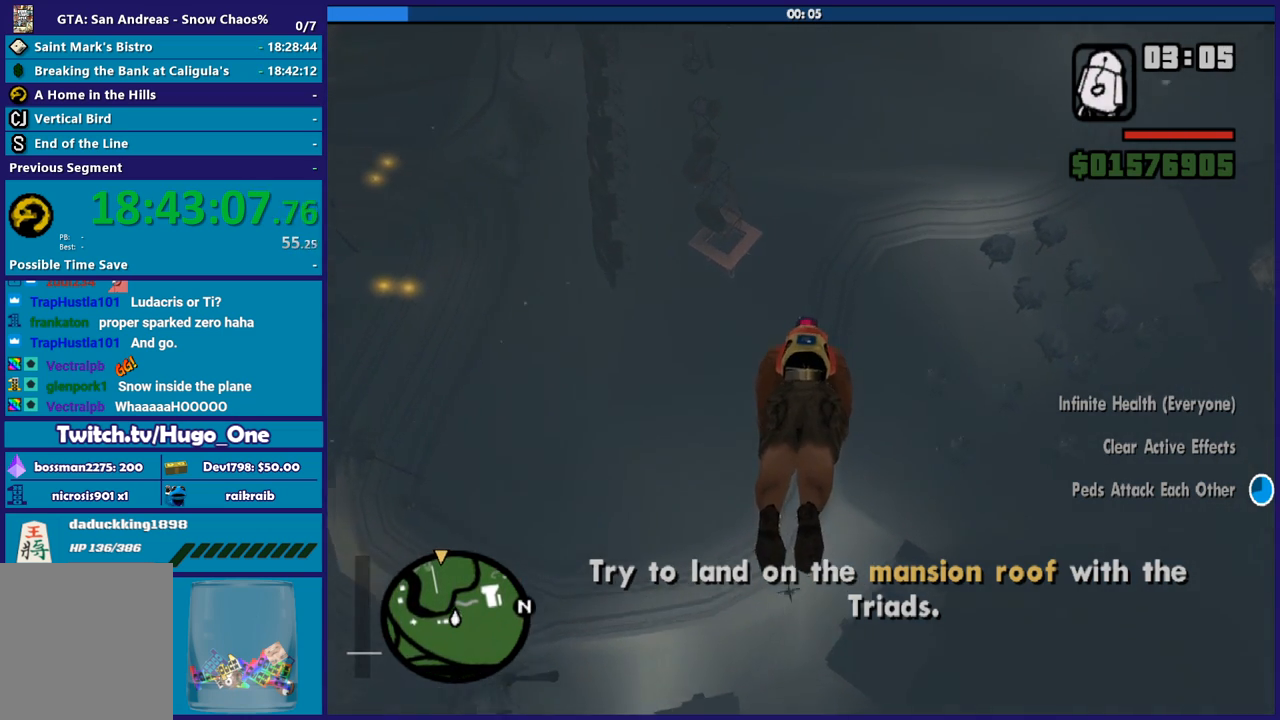
{"buttons": [], "left_stick": "up", "right_stick": "center", "button_events": []}
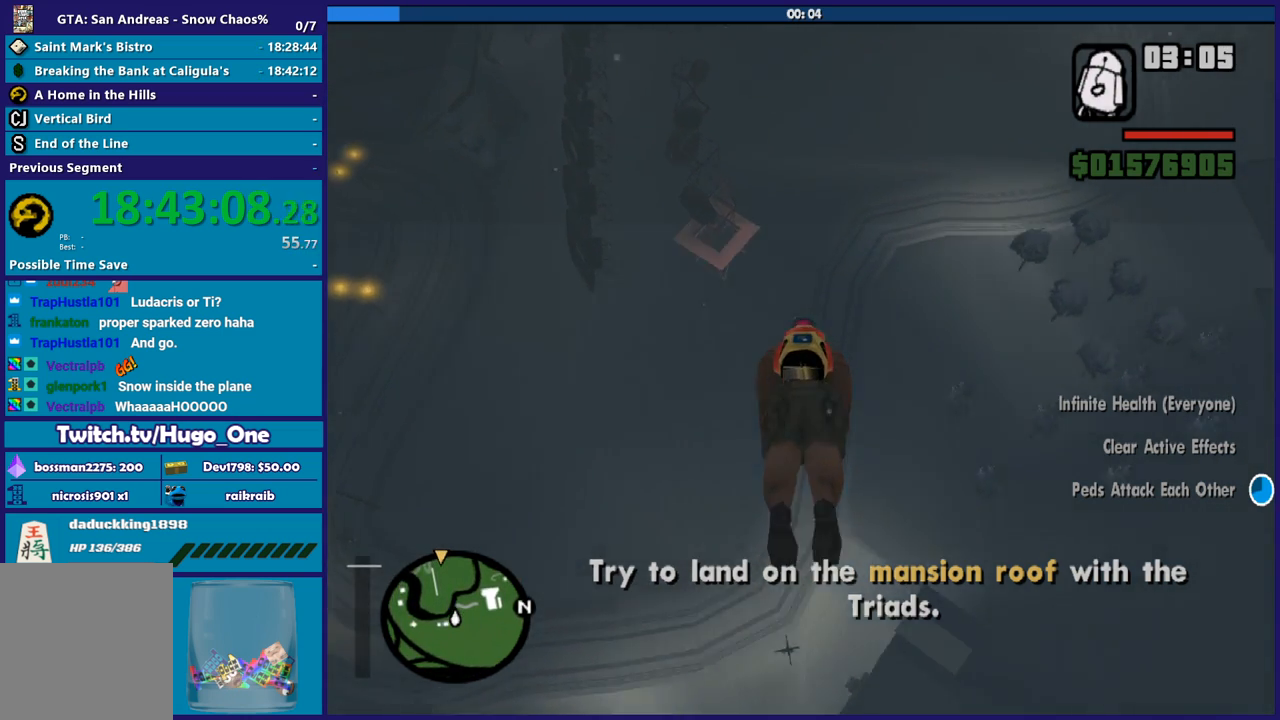
{"buttons": [], "left_stick": "up", "right_stick": "center", "button_events": []}
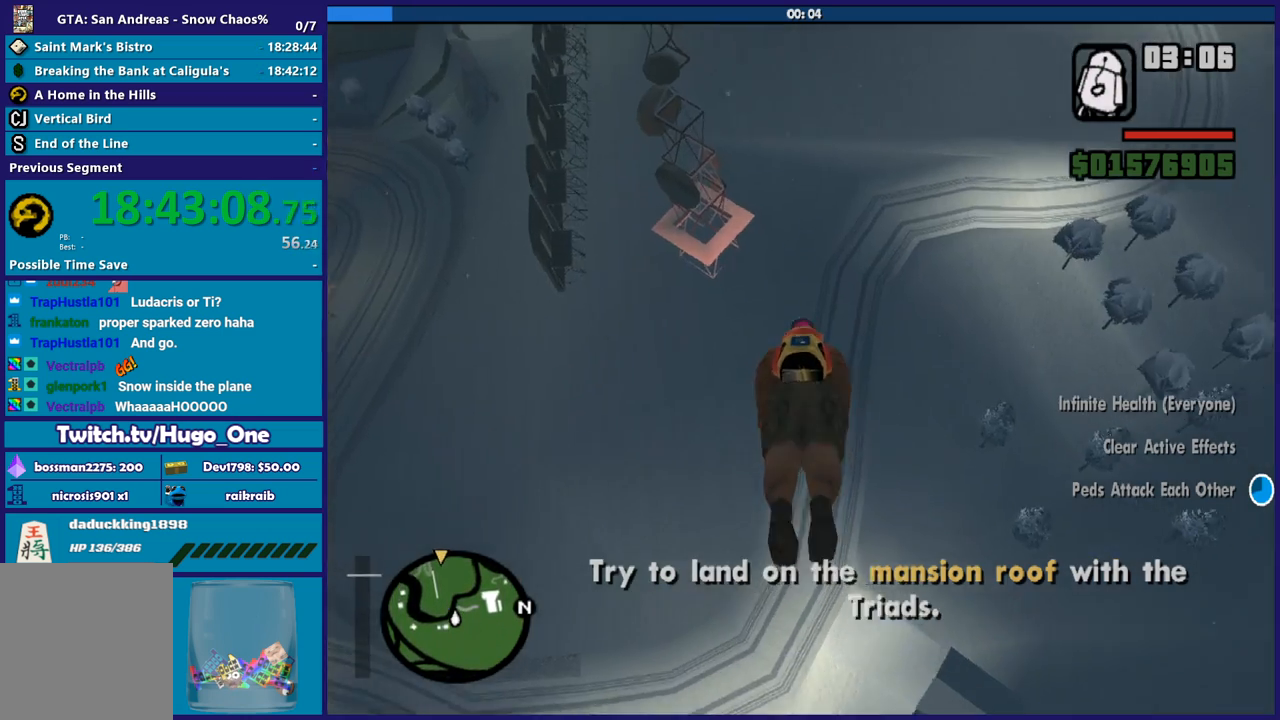
{"buttons": [], "left_stick": "up", "right_stick": "center", "button_events": [[101, "R2", "down"], [401, "R2", "up"]]}
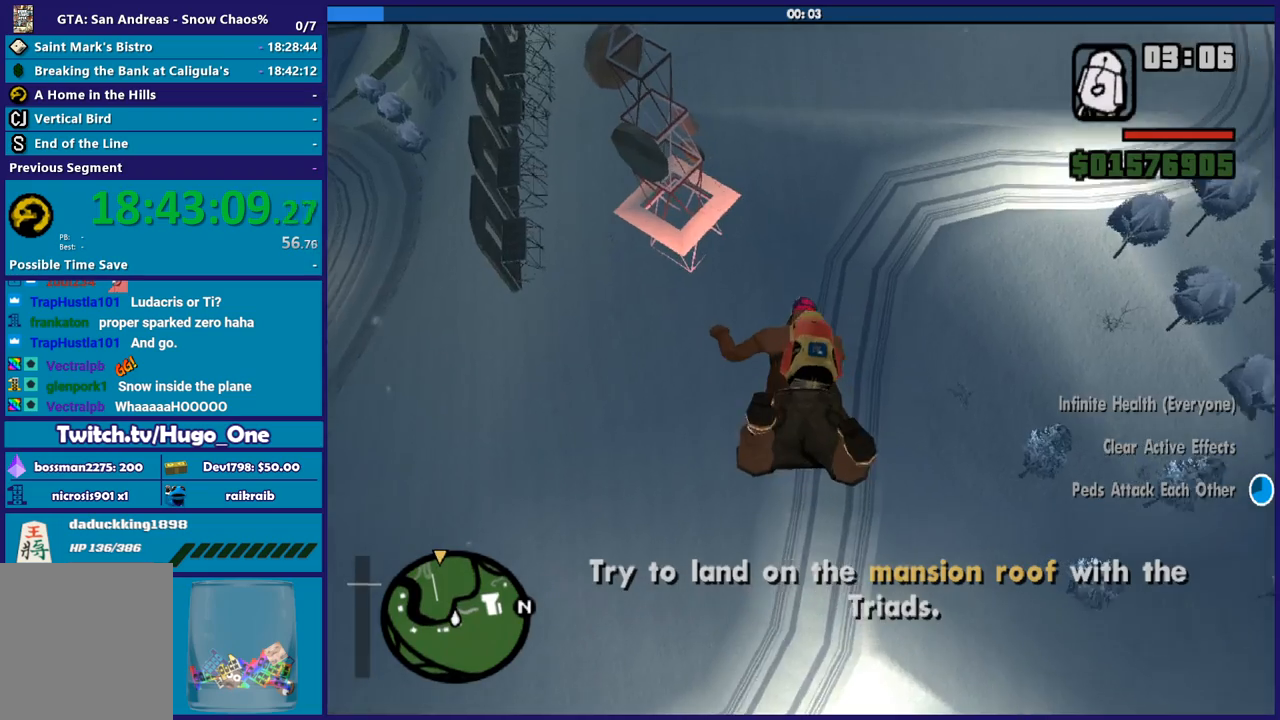
{"buttons": [], "left_stick": "up", "right_stick": "center", "button_events": []}
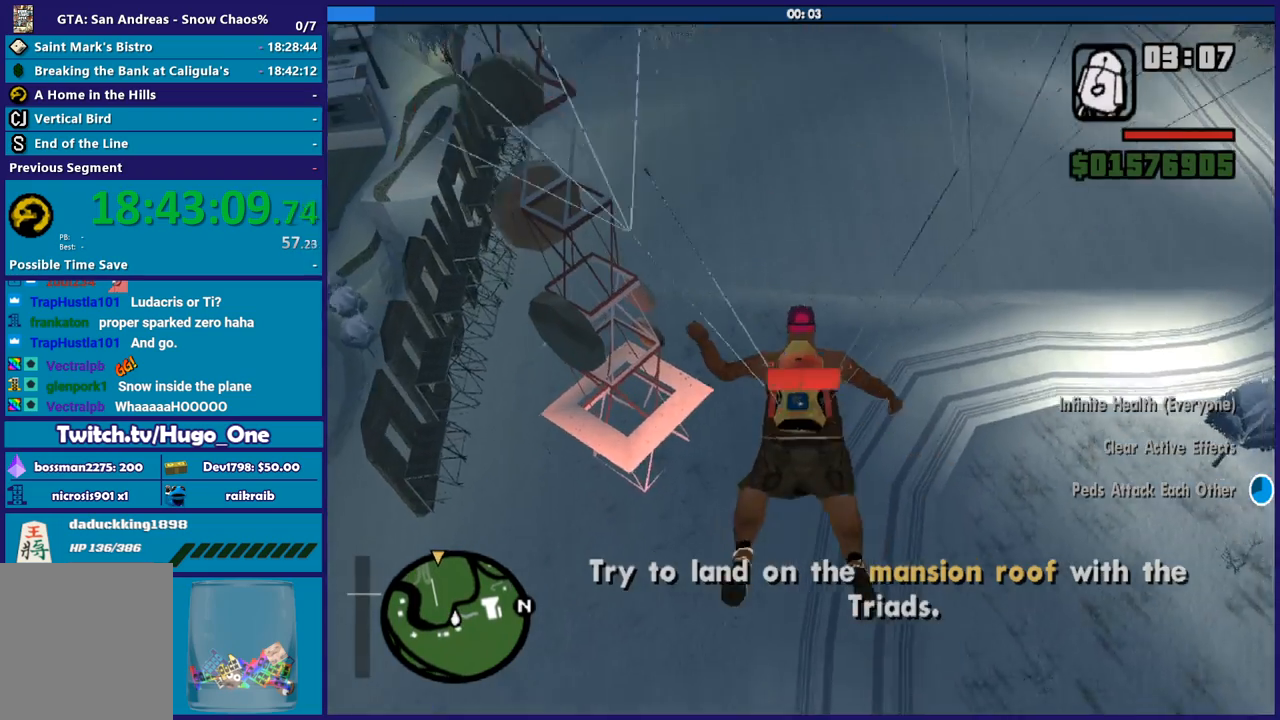
{"buttons": [], "left_stick": "up", "right_stick": "center", "button_events": []}
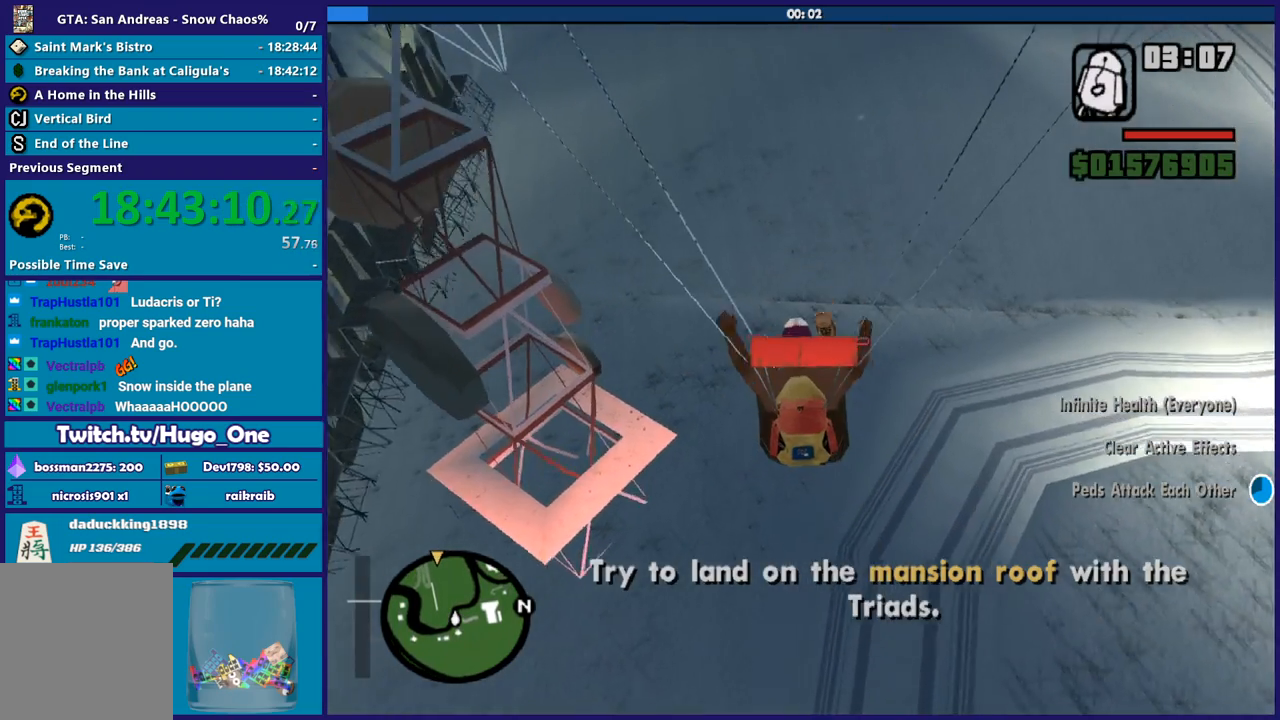
{"buttons": [], "left_stick": "center", "right_stick": "up", "button_events": []}